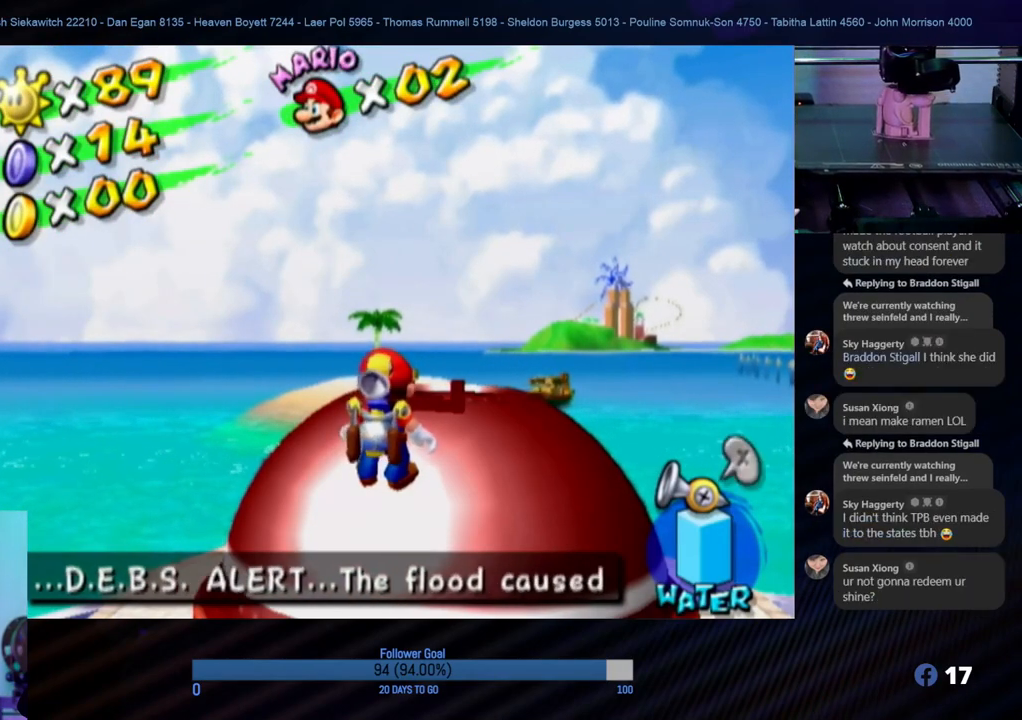
Gameplay with a controller (Nintendo layout); each line is a JSON object with the inputs held at the frame after it. "events" lists button and stick changes between this image and that frame as [ms after this image, input, new state], when the widget could be followed in between. Not read: L3 R3.
{"buttons": [], "left_stick": "center", "right_stick": "center", "events": [[133, "Z", "down"], [267, "Z", "up"]]}
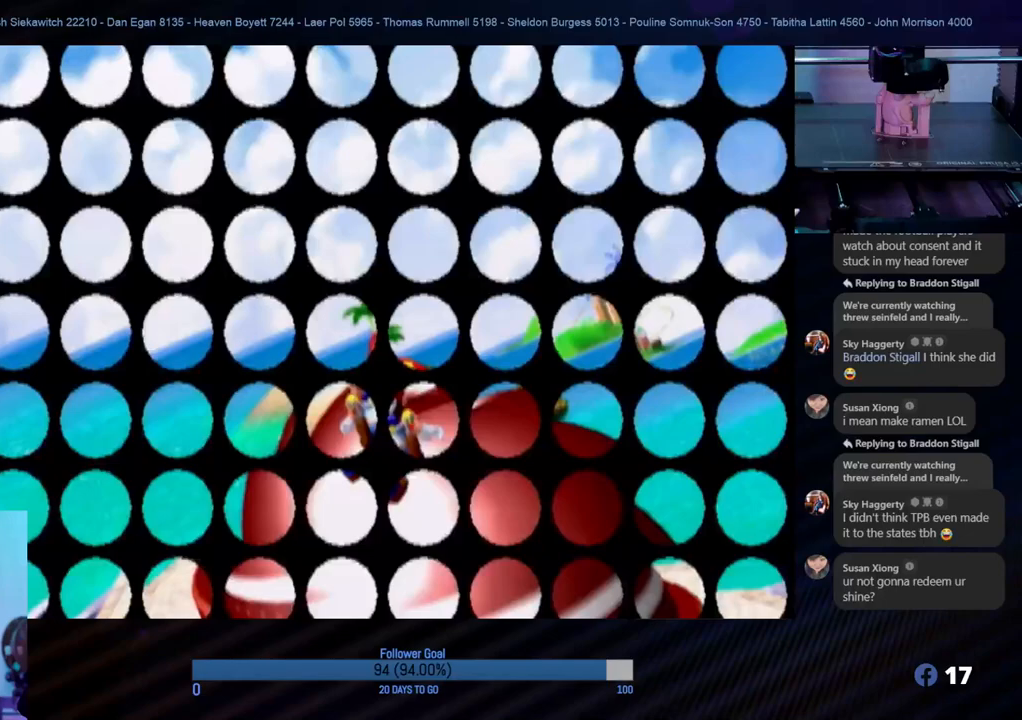
{"buttons": [], "left_stick": "center", "right_stick": "center", "events": []}
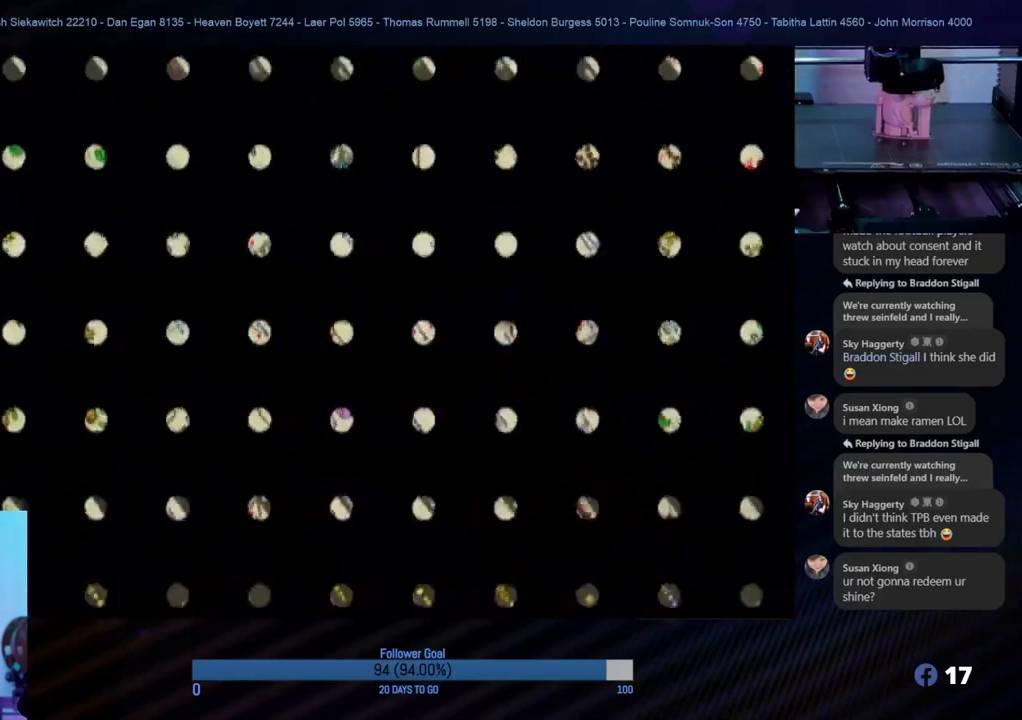
{"buttons": [], "left_stick": "center", "right_stick": "center", "events": []}
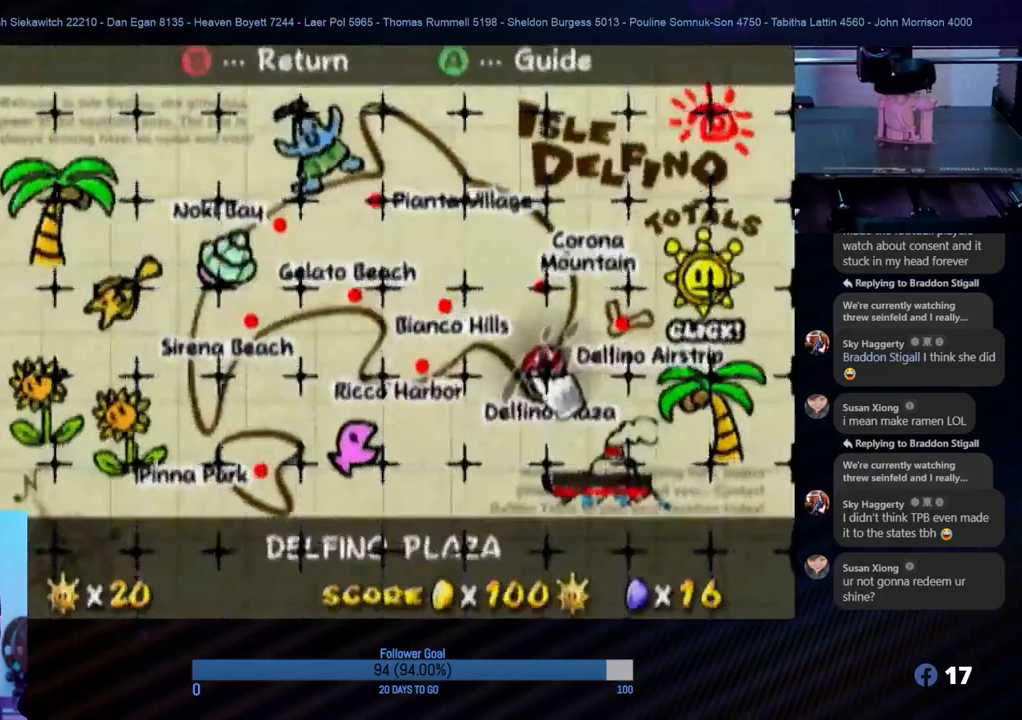
{"buttons": [], "left_stick": "center", "right_stick": "center", "events": []}
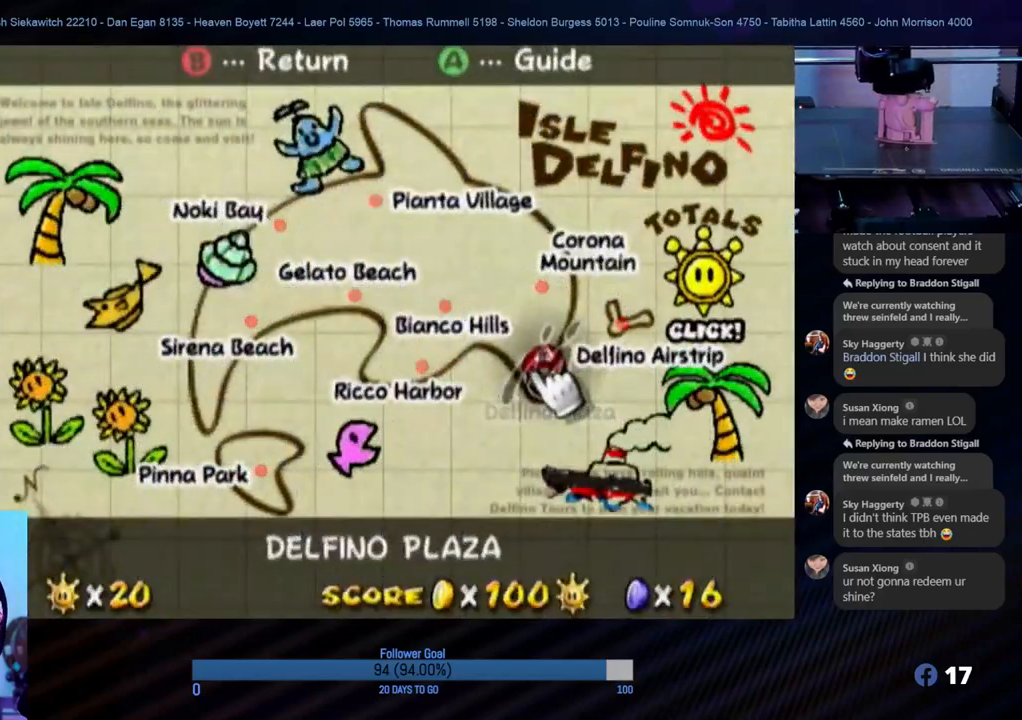
{"buttons": [], "left_stick": "up-right", "right_stick": "center", "events": [[33, "left_stick", "up-right"], [250, "left_stick", "center"], [500, "left_stick", "up-right"]]}
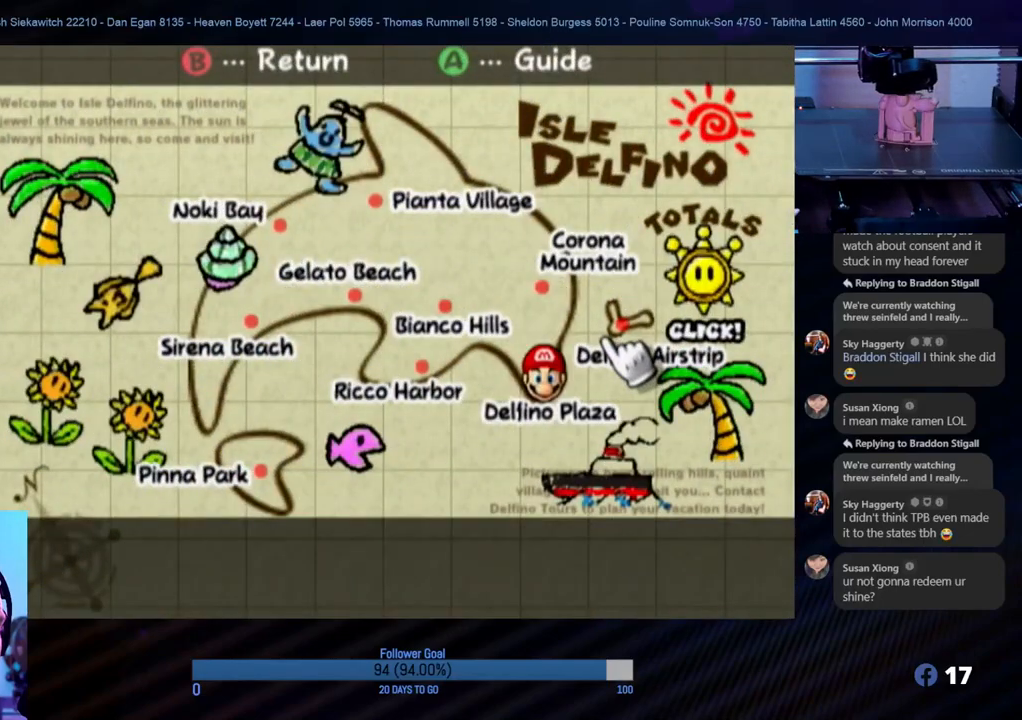
{"buttons": [], "left_stick": "center", "right_stick": "center", "events": [[183, "left_stick", "center"], [250, "A", "down"], [433, "A", "up"]]}
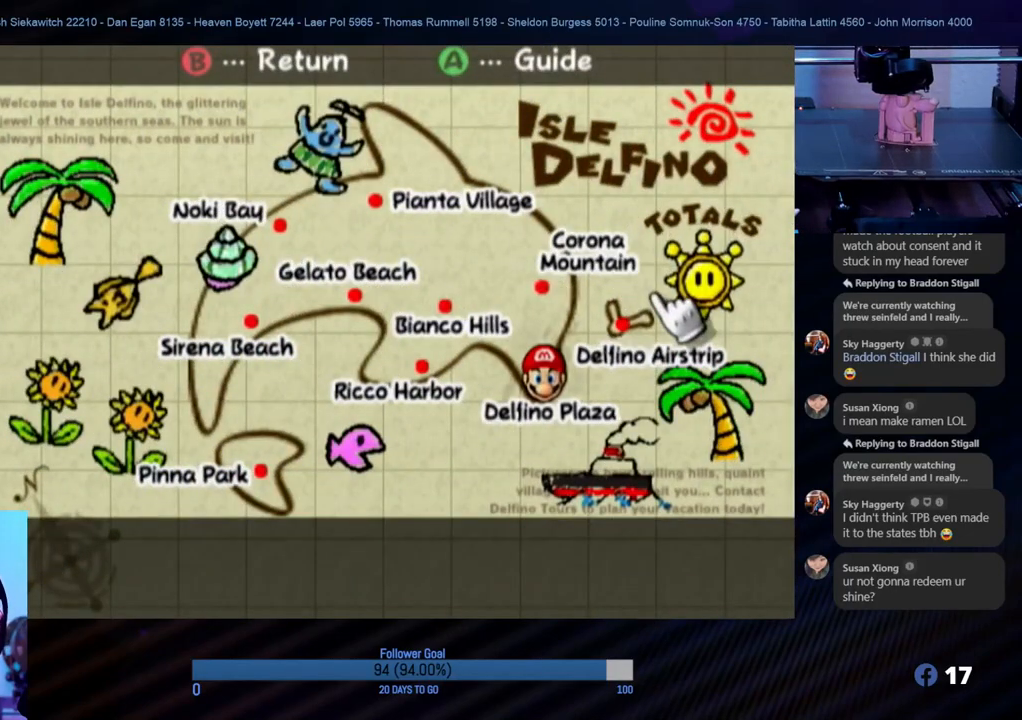
{"buttons": ["A"], "left_stick": "center", "right_stick": "center", "events": [[300, "left_stick", "up-right"], [433, "A", "down"], [433, "left_stick", "center"]]}
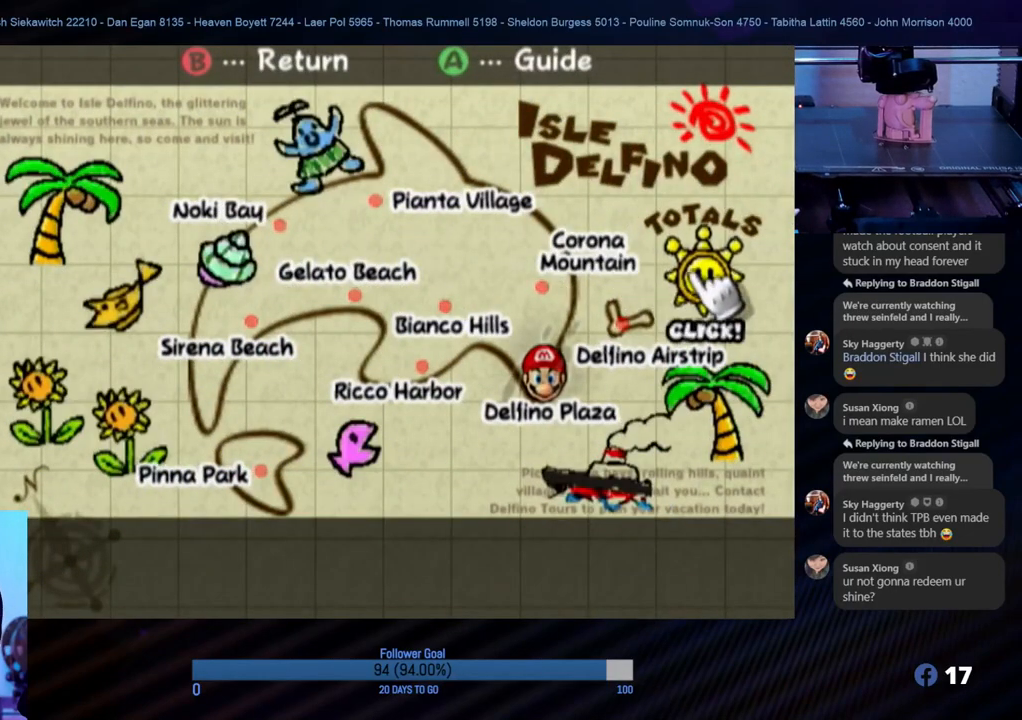
{"buttons": [], "left_stick": "center", "right_stick": "center", "events": [[83, "A", "up"]]}